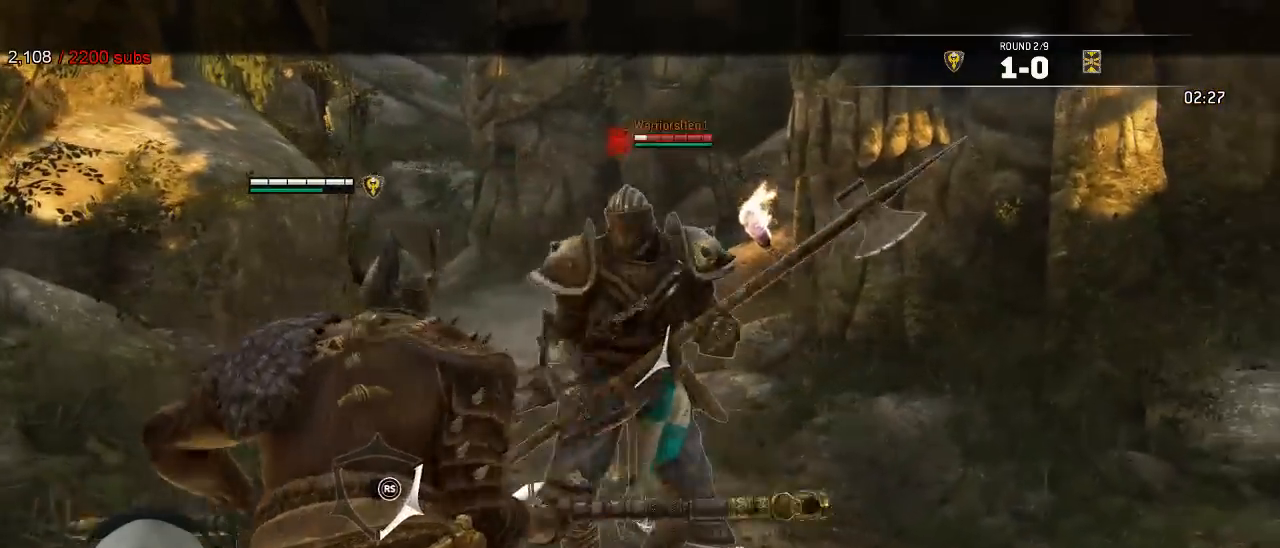
Gameplay with a controller (Xbox layout); each line is a JSON object with the inputs held at the frame after it. "events" lists button and stick changes between this image and that frame as [ms after this image, input, new state], when the widget could be followed in between. Not read: SELECT.
{"buttons": ["L2"], "left_stick": "right", "right_stick": "right", "events": [[100, "left_stick", "down-right"], [467, "left_stick", "right"]]}
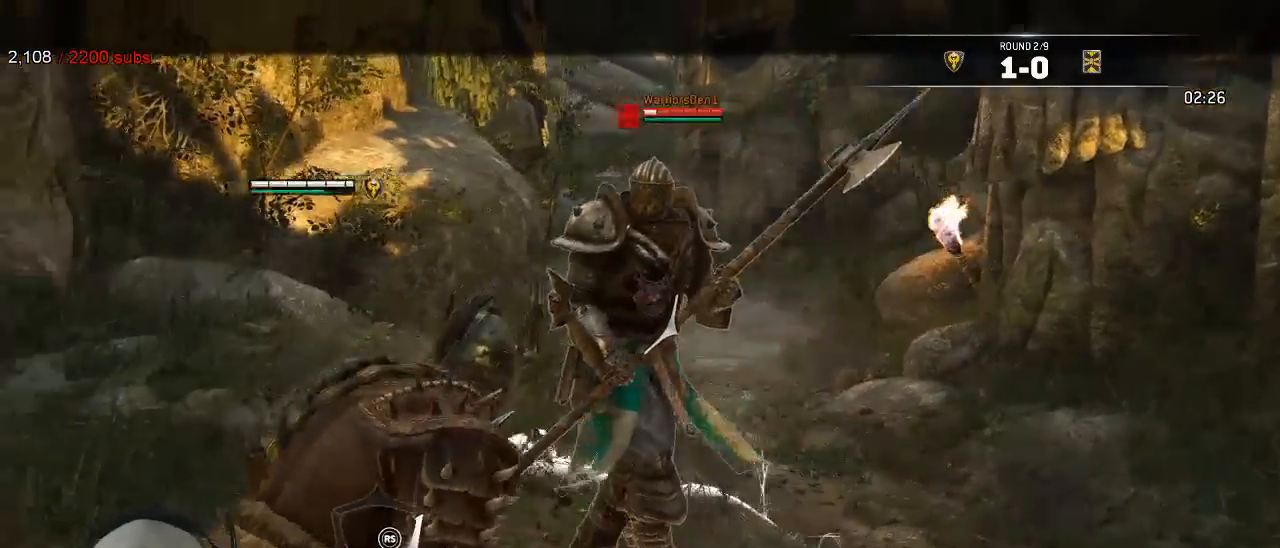
{"buttons": ["L2"], "left_stick": "down-right", "right_stick": "center", "events": [[83, "left_stick", "up-right"], [267, "left_stick", "right"], [383, "left_stick", "down-right"], [433, "right_stick", "center"]]}
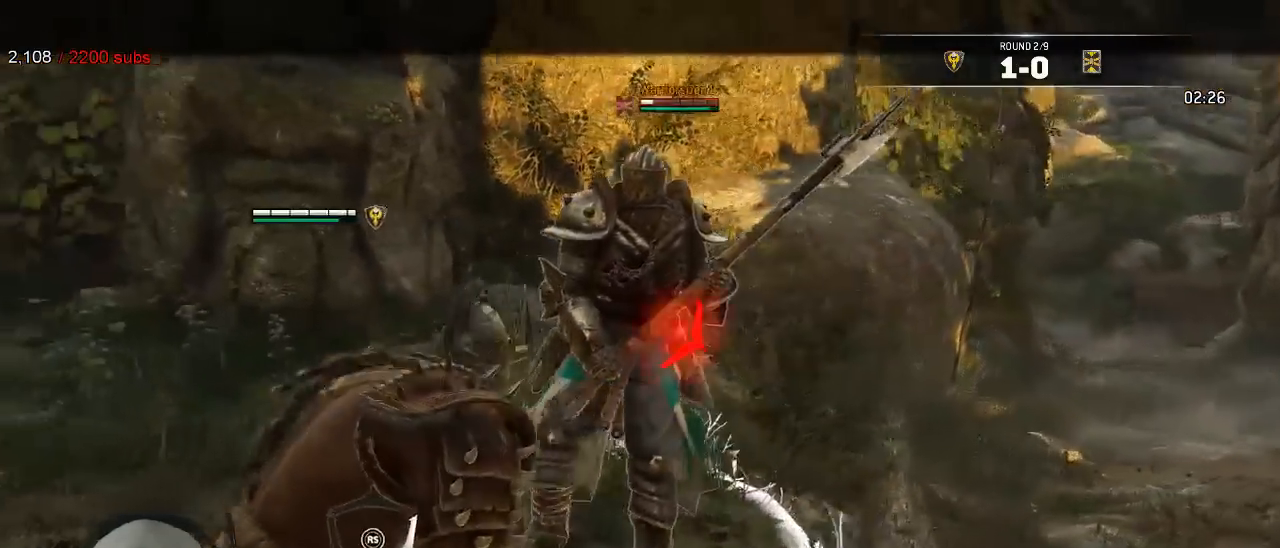
{"buttons": ["L2"], "left_stick": "right", "right_stick": "center", "events": [[200, "left_stick", "down-left"], [200, "right_stick", "right"], [250, "left_stick", "left"], [367, "right_stick", "center"], [433, "left_stick", "down"], [500, "left_stick", "right"]]}
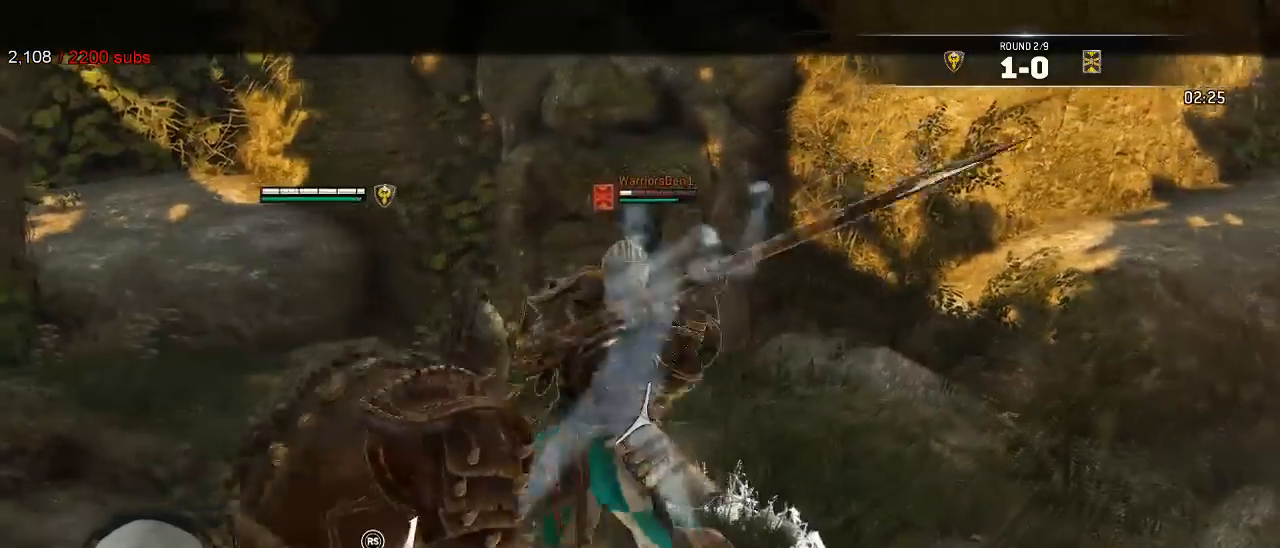
{"buttons": ["L2"], "left_stick": "left", "right_stick": "center", "events": [[300, "left_stick", "down-right"], [433, "left_stick", "down-left"], [483, "left_stick", "left"]]}
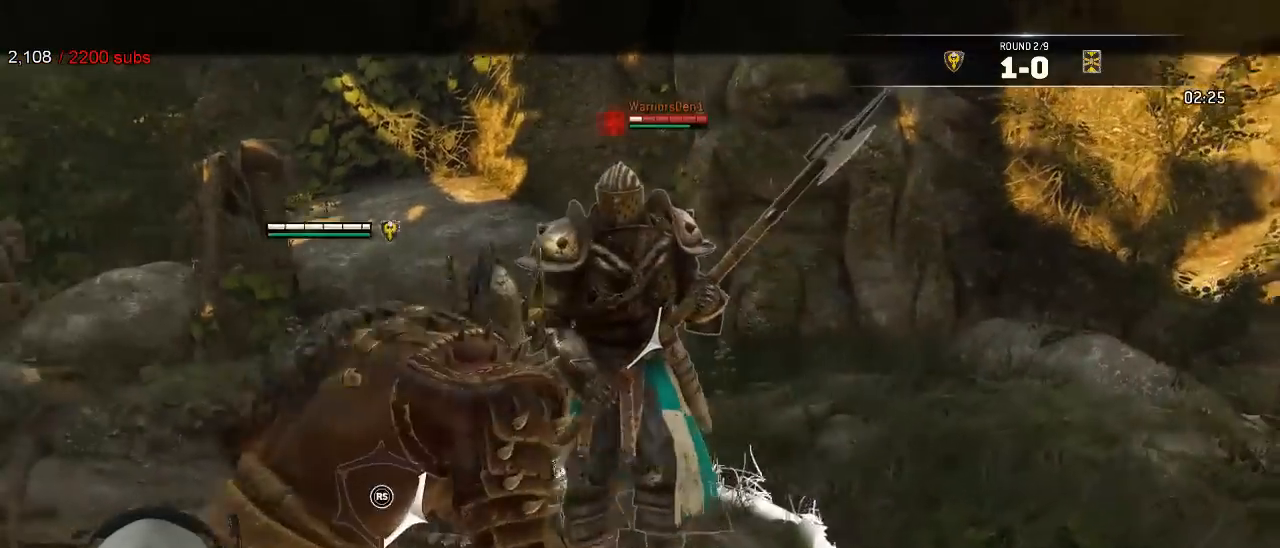
{"buttons": ["L2", "R3"], "left_stick": "up", "right_stick": "right", "events": [[100, "right_stick", "down-right"], [150, "right_stick", "right"], [300, "left_stick", "up"], [333, "R1", "down"], [367, "R3", "down"], [467, "R1", "up"]]}
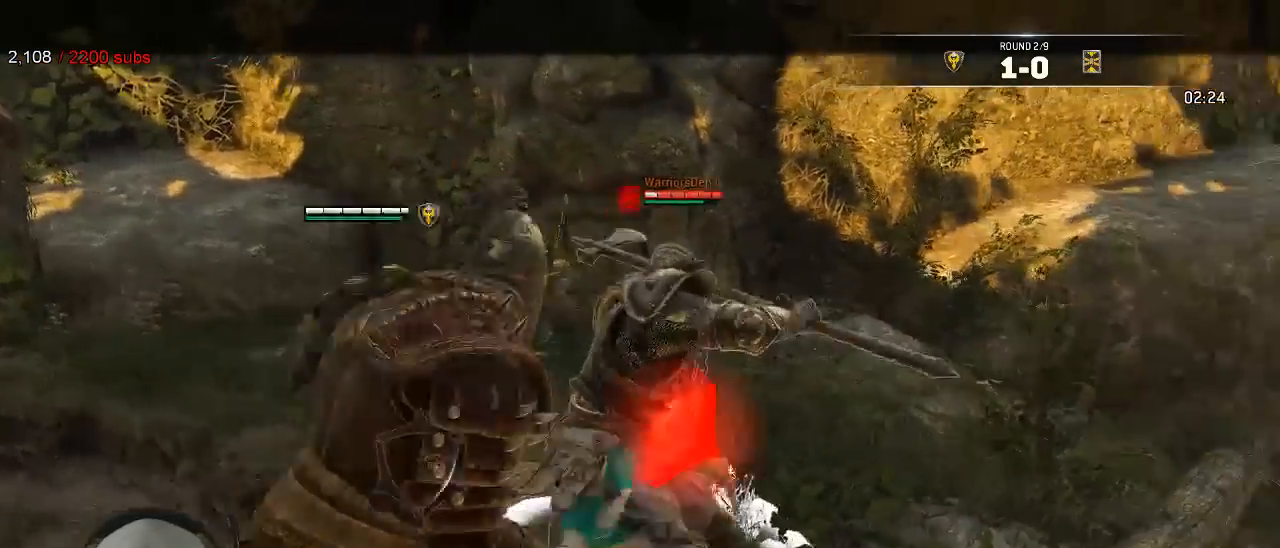
{"buttons": ["L2"], "left_stick": "down-left", "right_stick": "right", "events": [[217, "left_stick", "up-right"], [300, "R3", "up"], [400, "left_stick", "down-right"], [467, "left_stick", "down-left"]]}
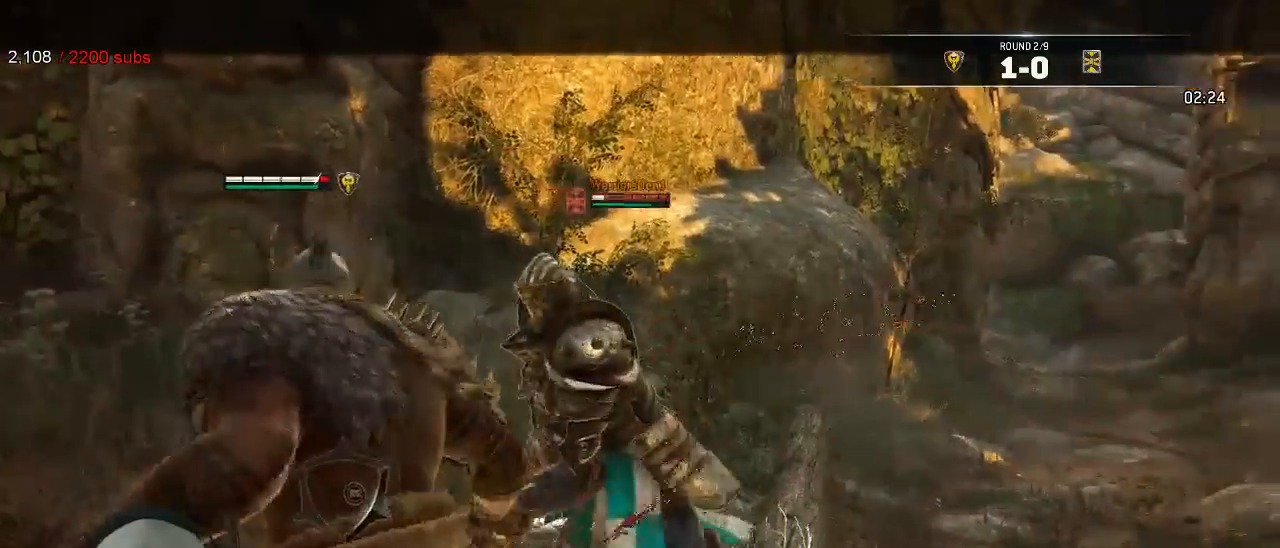
{"buttons": ["L2"], "left_stick": "left", "right_stick": "left", "events": [[33, "left_stick", "left"], [150, "right_stick", "center"], [283, "right_stick", "left"]]}
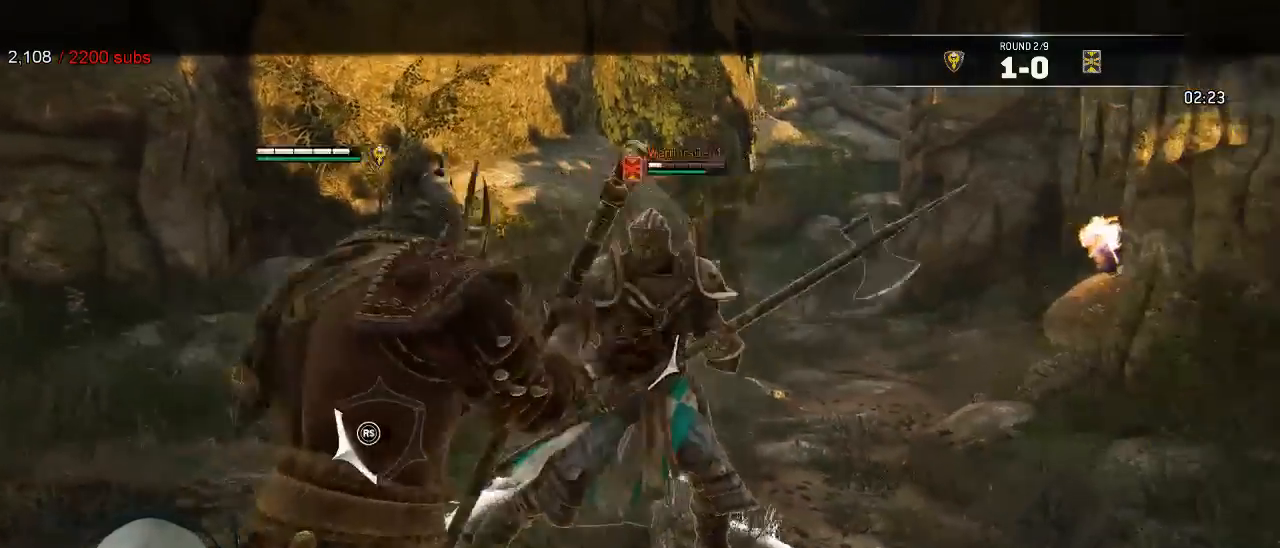
{"buttons": ["L2"], "left_stick": "left", "right_stick": "right", "events": [[133, "B", "down"], [200, "right_stick", "right"], [233, "B", "up"], [300, "left_stick", "up-left"], [400, "left_stick", "left"]]}
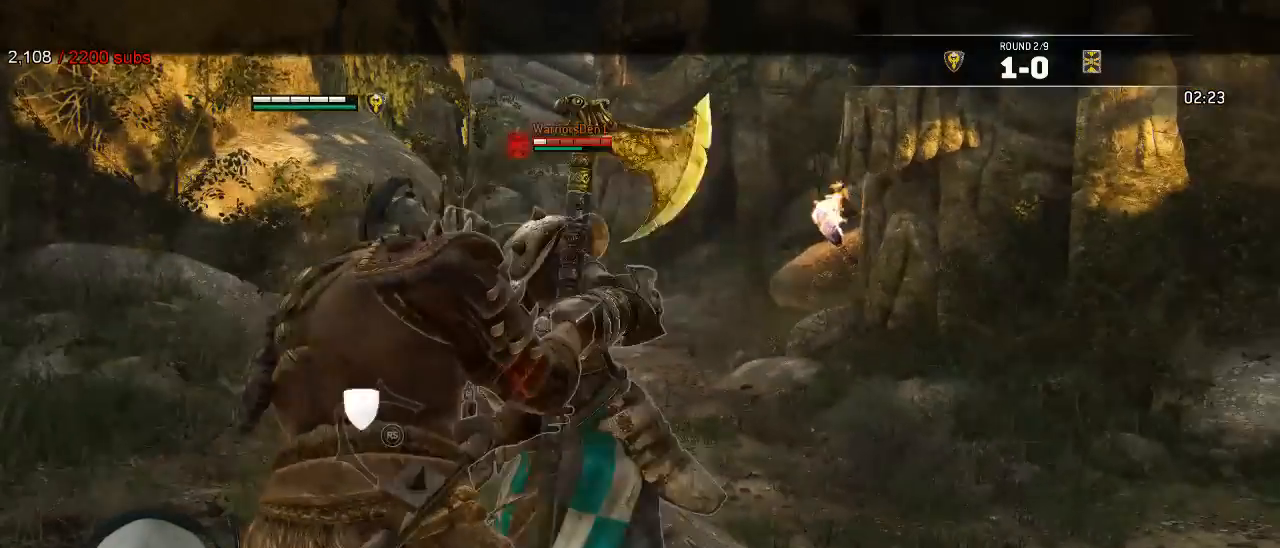
{"buttons": ["L2"], "left_stick": "up-right", "right_stick": "right"}
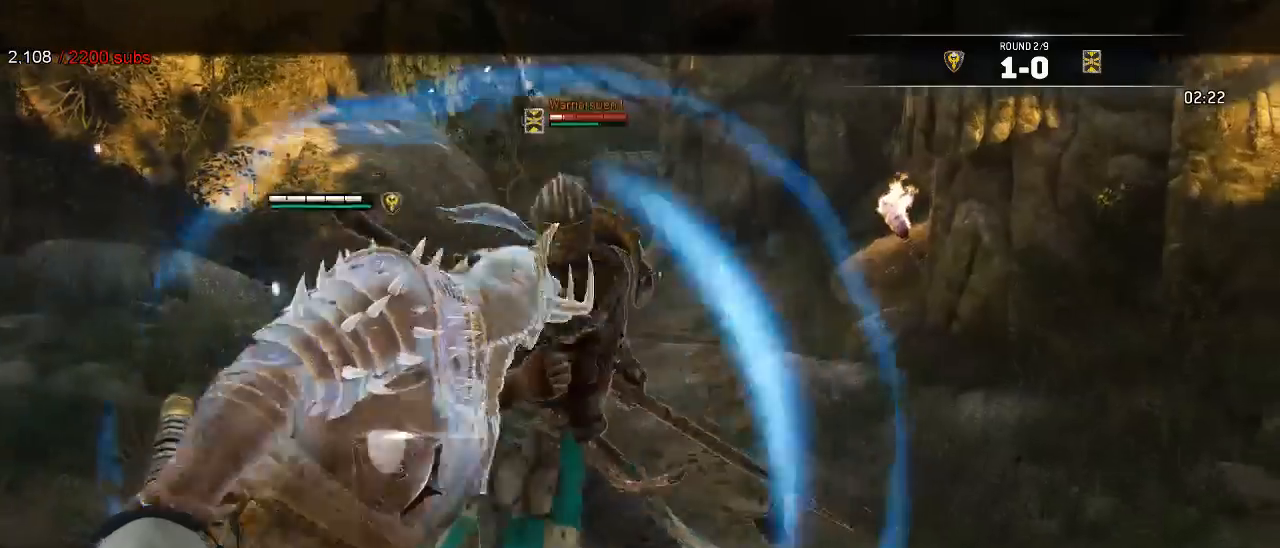
{"buttons": ["L2"], "left_stick": "up", "right_stick": "right"}
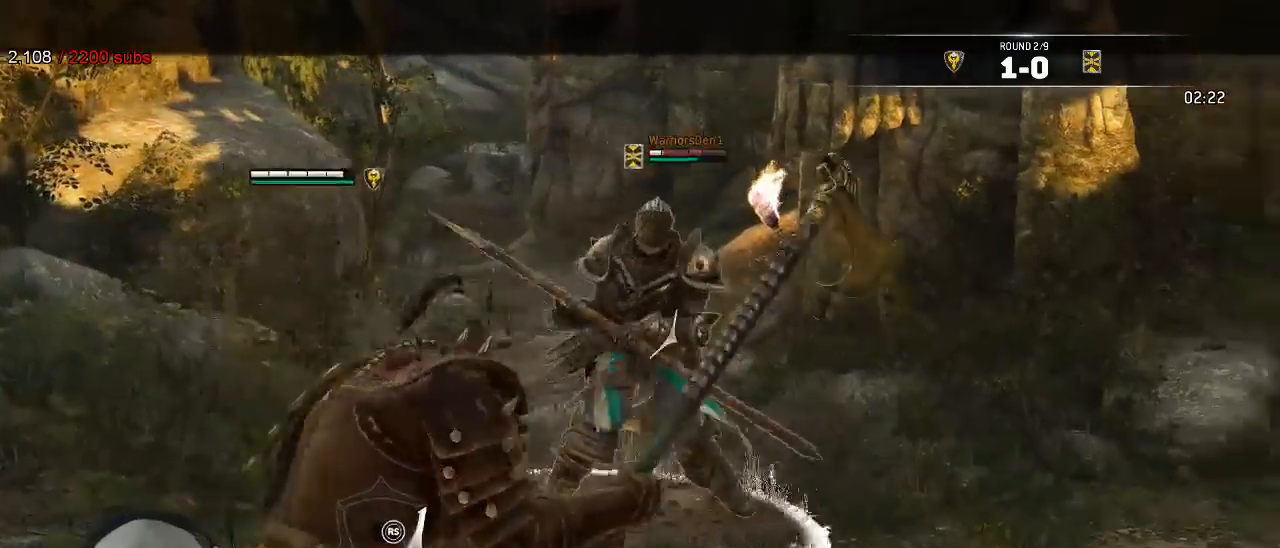
{"buttons": ["B", "L2"], "left_stick": "up-right", "right_stick": "center", "events": [[150, "R2", "down"], [183, "R3", "down"], [300, "R2", "up"], [317, "R3", "up"], [383, "right_stick", "center"], [400, "left_stick", "up-right"], [450, "B", "down"]]}
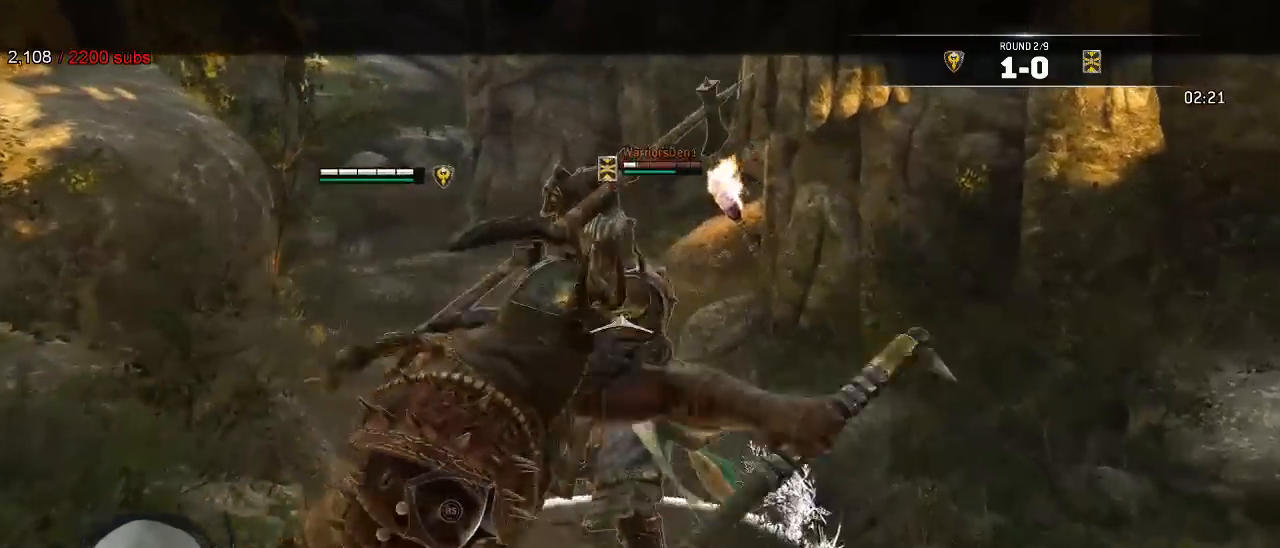
{"buttons": ["L2"], "left_stick": "down-left", "right_stick": "down", "events": [[17, "left_stick", "right"], [83, "B", "up"], [167, "right_stick", "down-left"], [183, "left_stick", "down"], [267, "left_stick", "down-left"], [500, "right_stick", "down"]]}
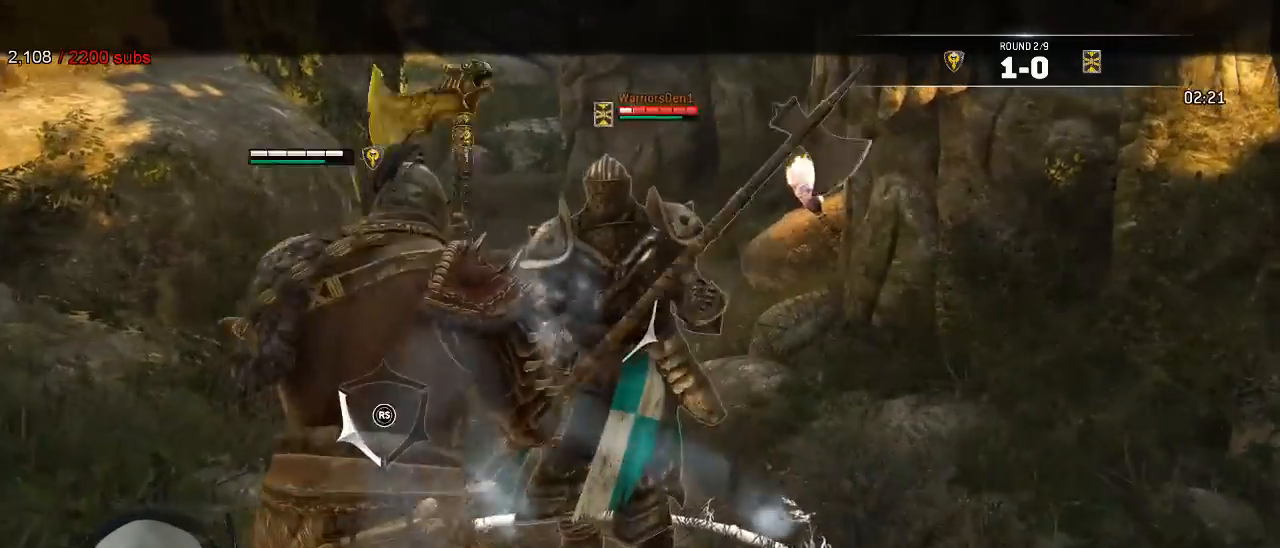
{"buttons": ["L2", "R1"], "left_stick": "up-left", "right_stick": "right", "events": [[17, "right_stick", "right"], [150, "left_stick", "down"], [367, "left_stick", "down-left"], [500, "R1", "down"], [500, "left_stick", "up-left"]]}
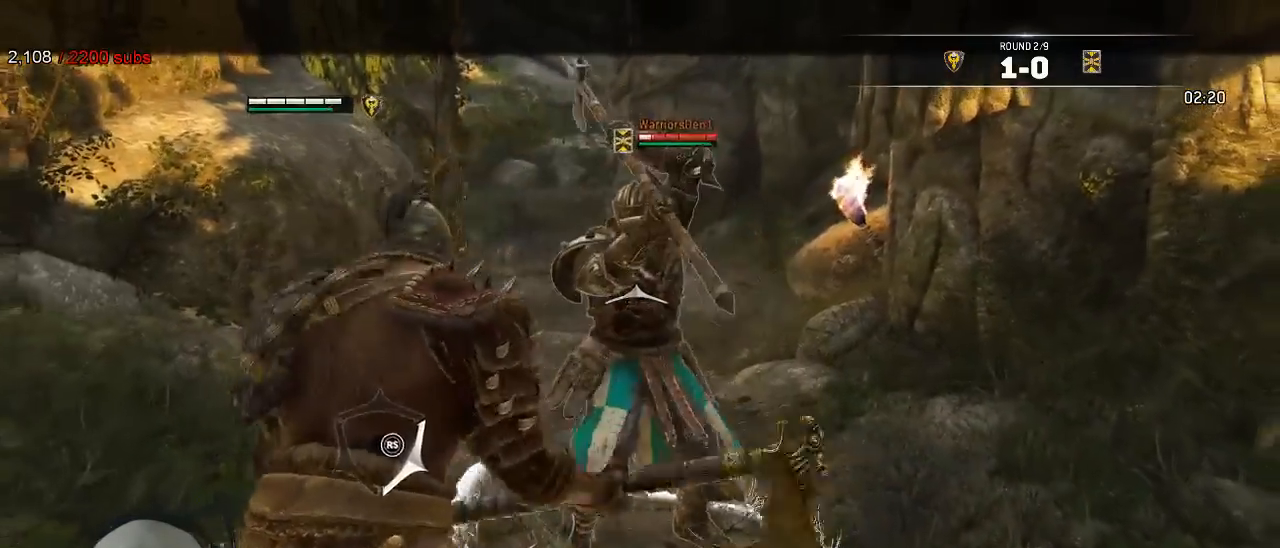
{"buttons": ["L2"], "left_stick": "up", "right_stick": "right"}
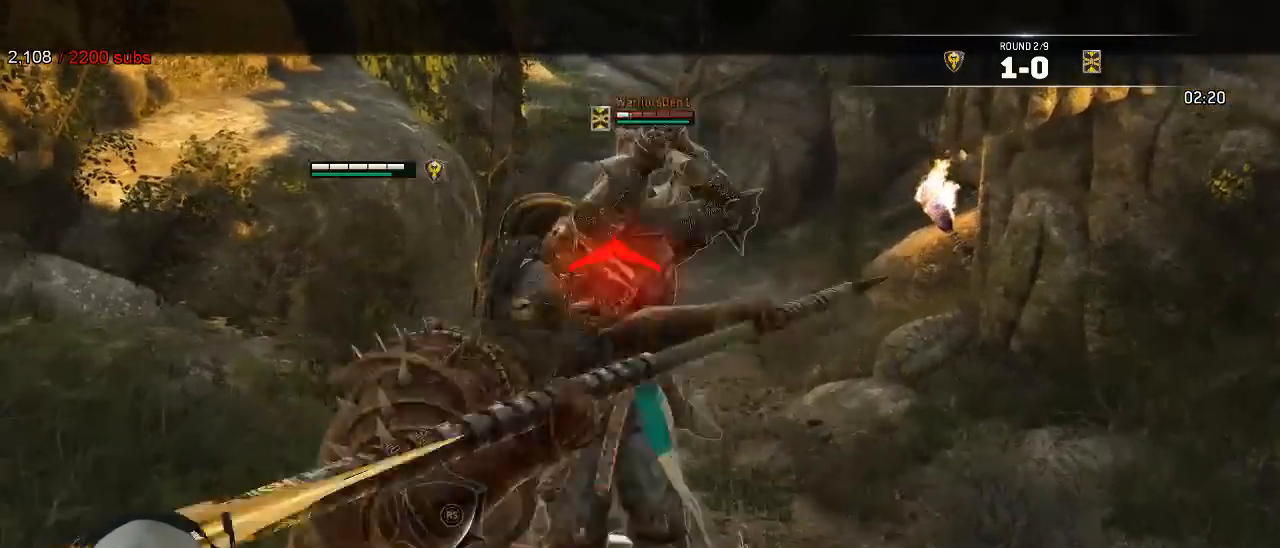
{"buttons": ["L2"], "left_stick": "up-right", "right_stick": "right", "events": [[50, "left_stick", "up-right"], [167, "left_stick", "center"], [250, "left_stick", "down-right"], [300, "right_stick", "center"], [417, "left_stick", "up-right"], [467, "right_stick", "right"]]}
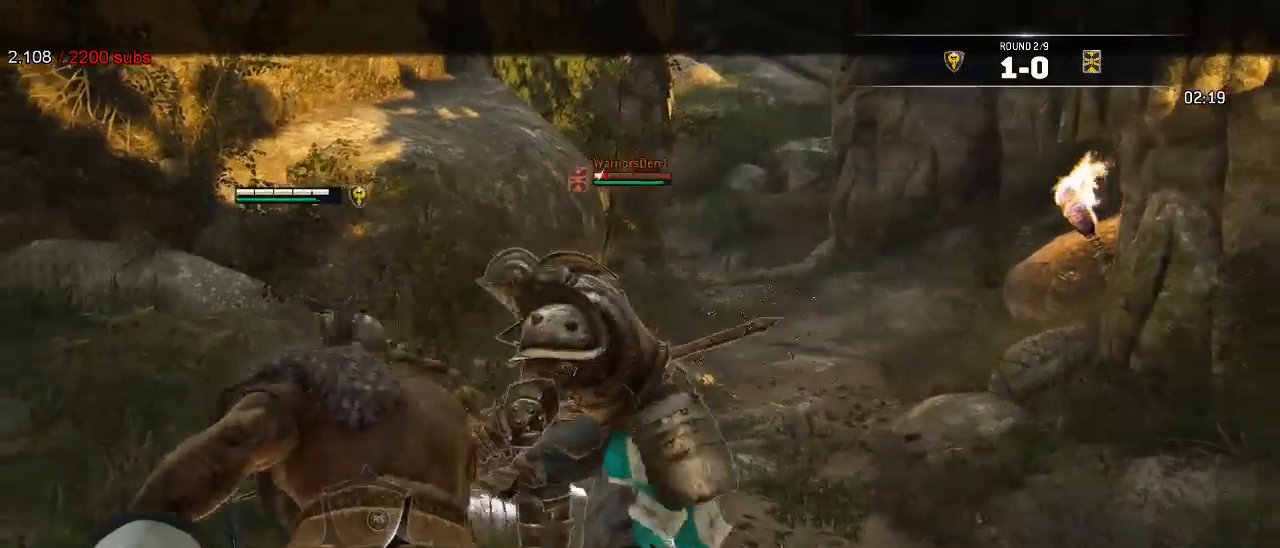
{"buttons": ["L2", "R3"], "left_stick": "up", "right_stick": "right", "events": [[100, "left_stick", "up"], [267, "R2", "down"], [283, "R3", "down"], [417, "R2", "up"]]}
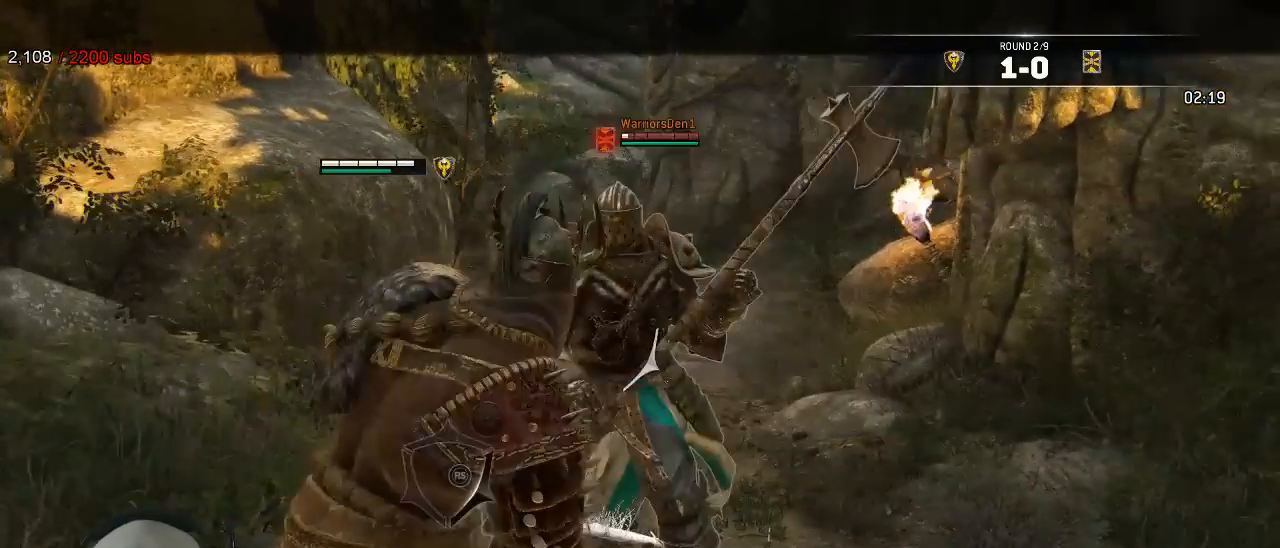
{"buttons": ["L2", "R3"], "left_stick": "up", "right_stick": "right", "events": [[300, "R1", "down"], [417, "R1", "up"]]}
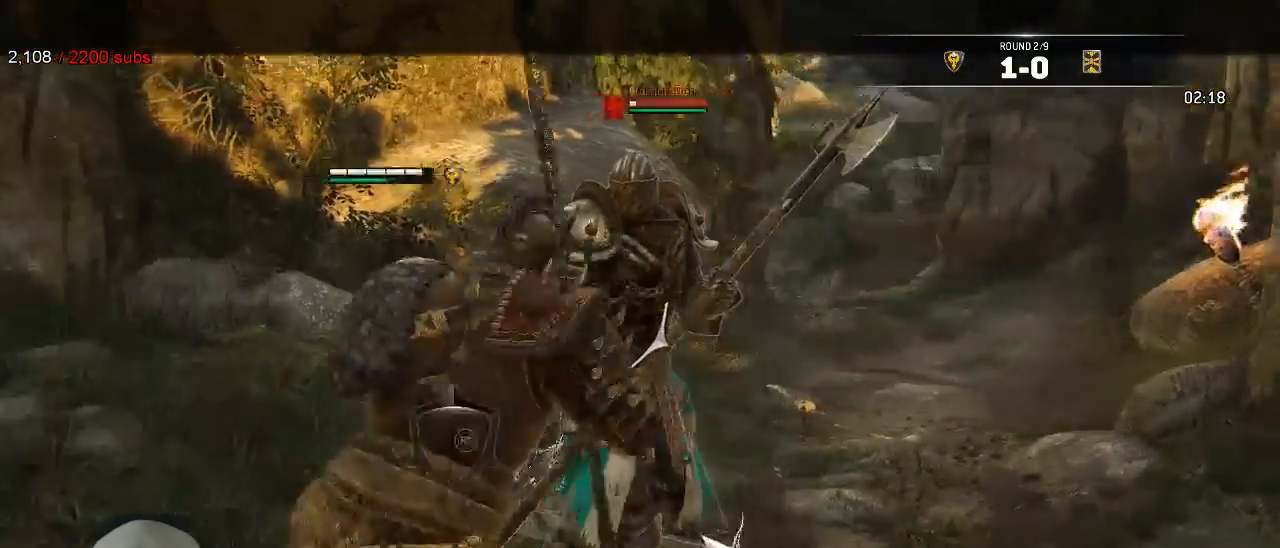
{"buttons": ["L2"], "left_stick": "up", "right_stick": "right", "events": [[250, "R3", "up"]]}
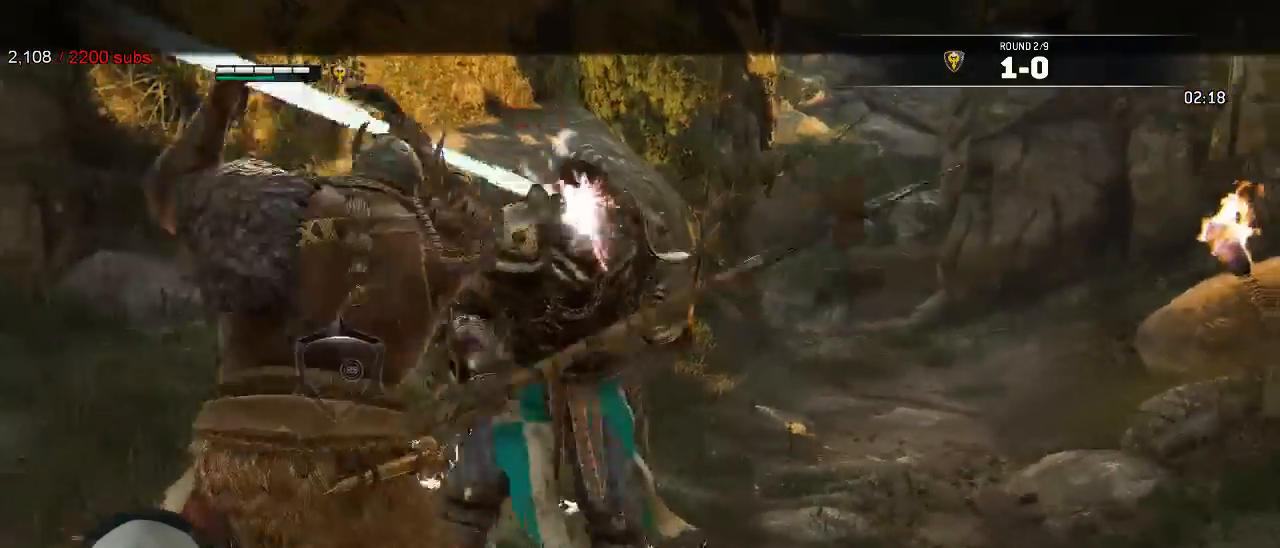
{"buttons": [], "left_stick": "center", "right_stick": "center", "events": [[67, "right_stick", "center"], [100, "left_stick", "center"], [383, "R2", "down"], [400, "L2", "up"], [450, "R2", "up"]]}
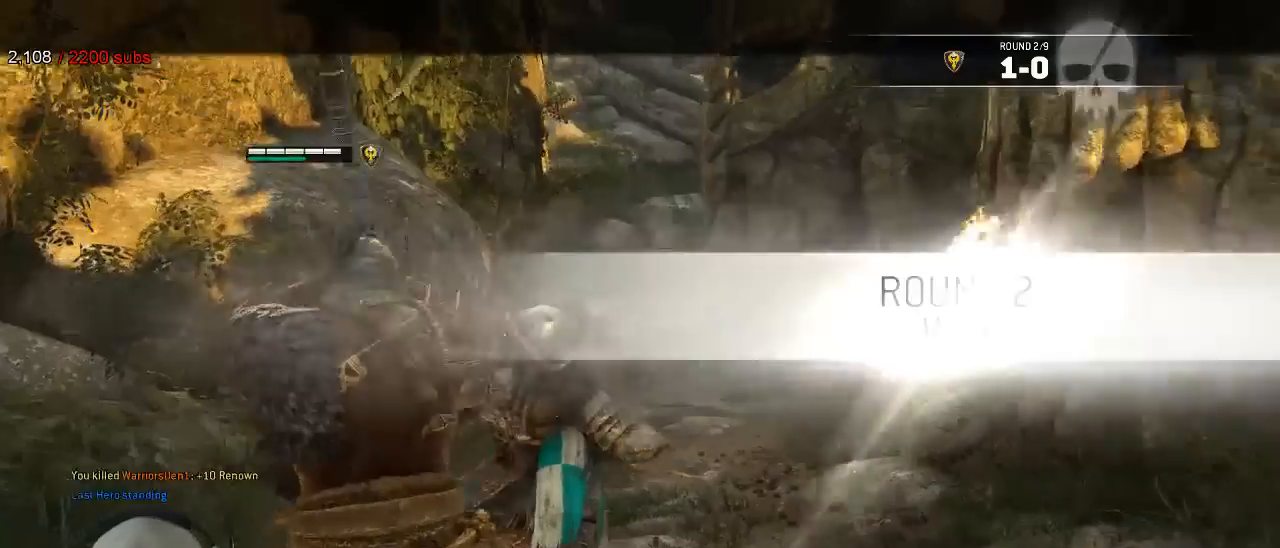
{"buttons": [], "left_stick": "up", "right_stick": "center", "events": [[100, "left_stick", "up-right"], [233, "left_stick", "up"]]}
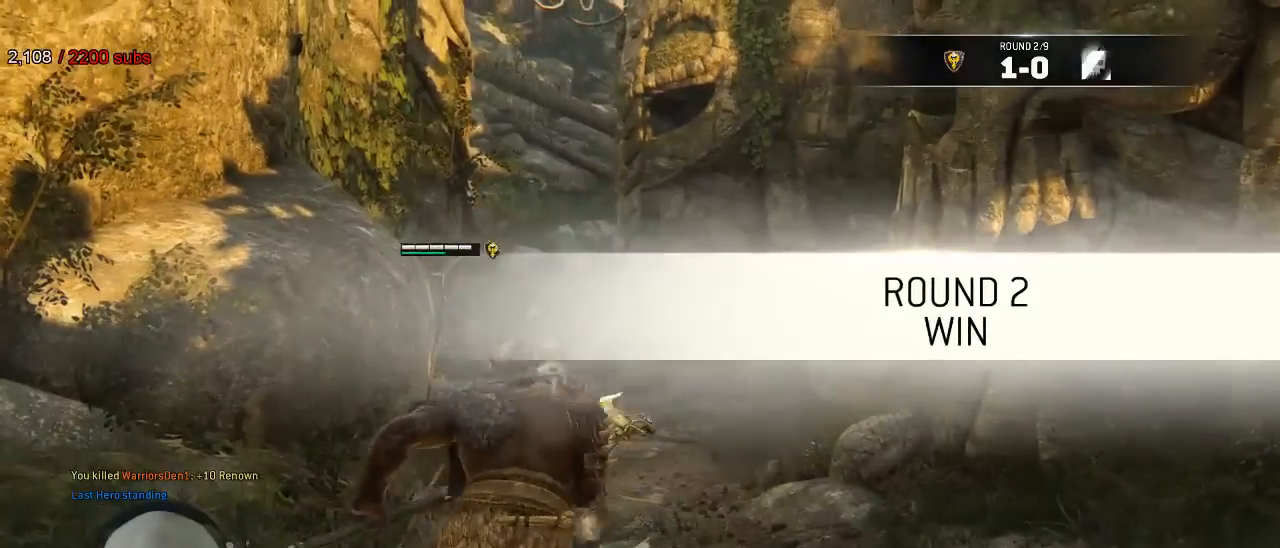
{"buttons": [], "left_stick": "up", "right_stick": "center", "events": [[200, "right_stick", "down-left"], [283, "right_stick", "center"]]}
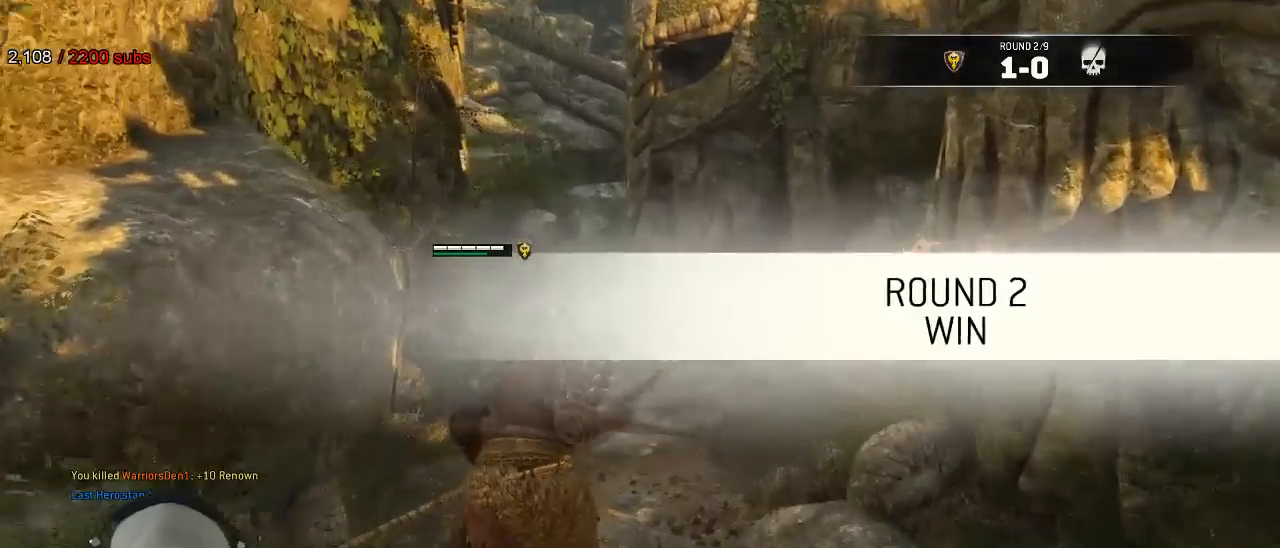
{"buttons": [], "left_stick": "up", "right_stick": "center", "events": [[350, "right_stick", "left"], [500, "right_stick", "center"]]}
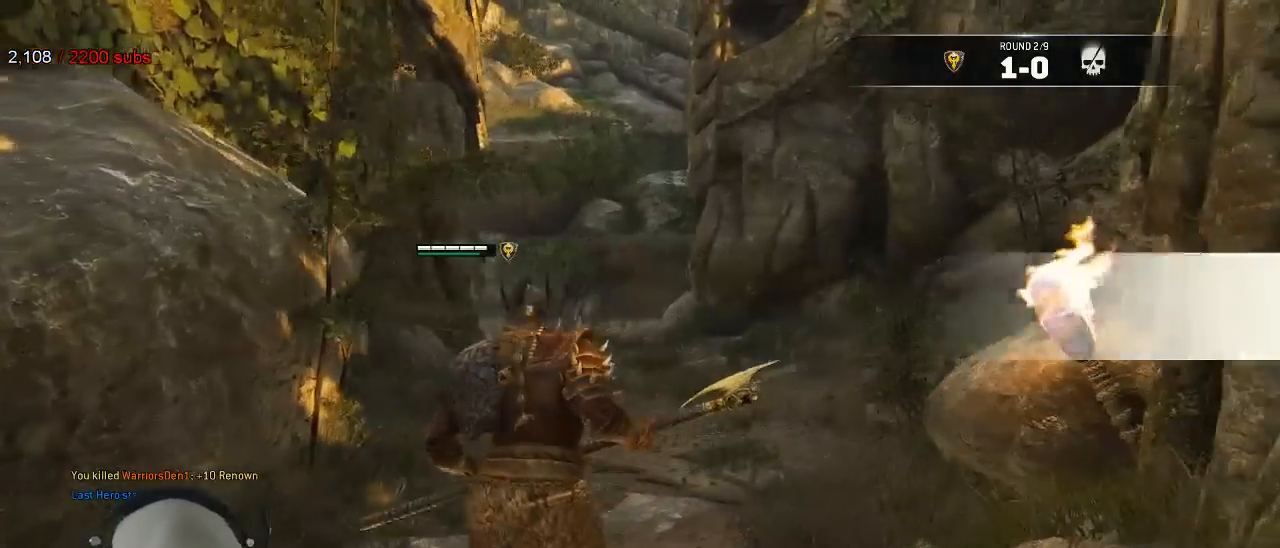
{"buttons": [], "left_stick": "up", "right_stick": "center", "events": []}
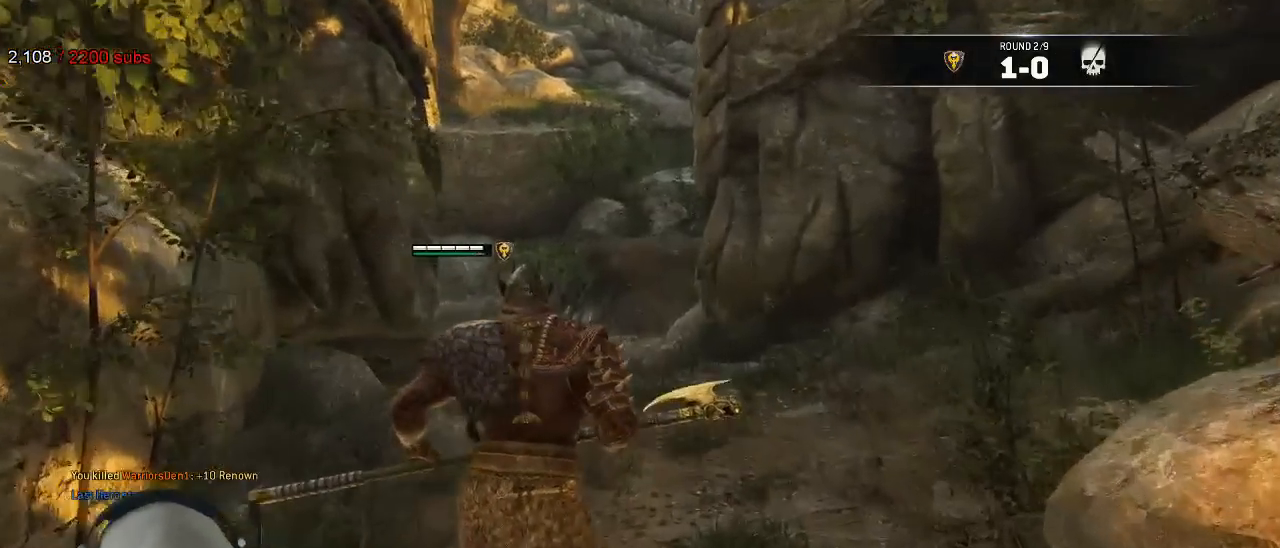
{"buttons": [], "left_stick": "up", "right_stick": "center", "events": [[150, "right_stick", "left"], [267, "right_stick", "center"]]}
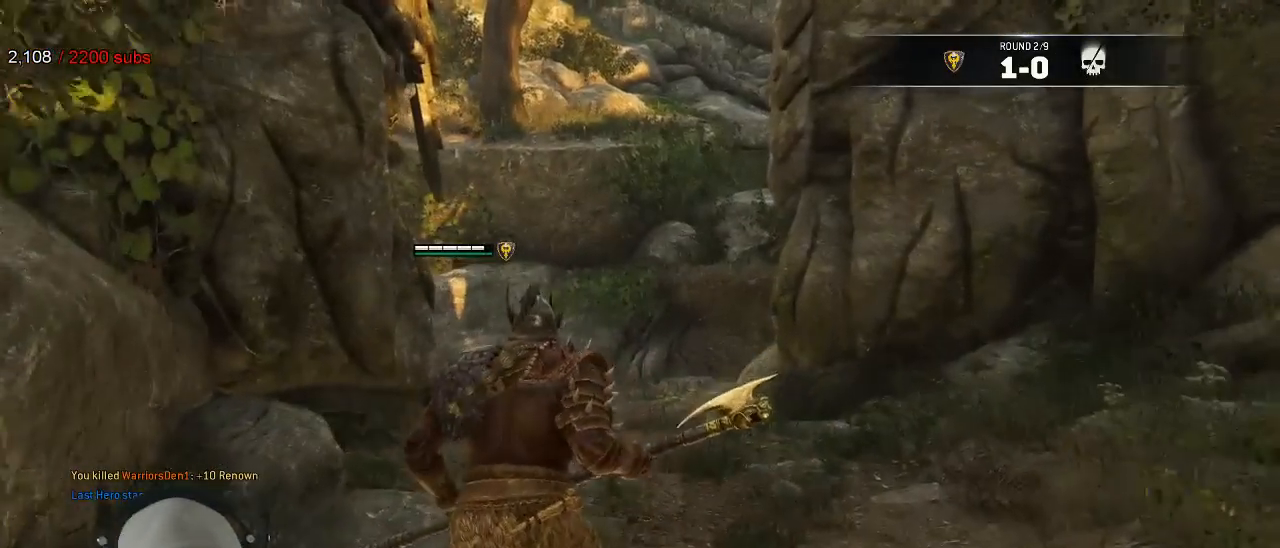
{"buttons": [], "left_stick": "up", "right_stick": "center", "events": []}
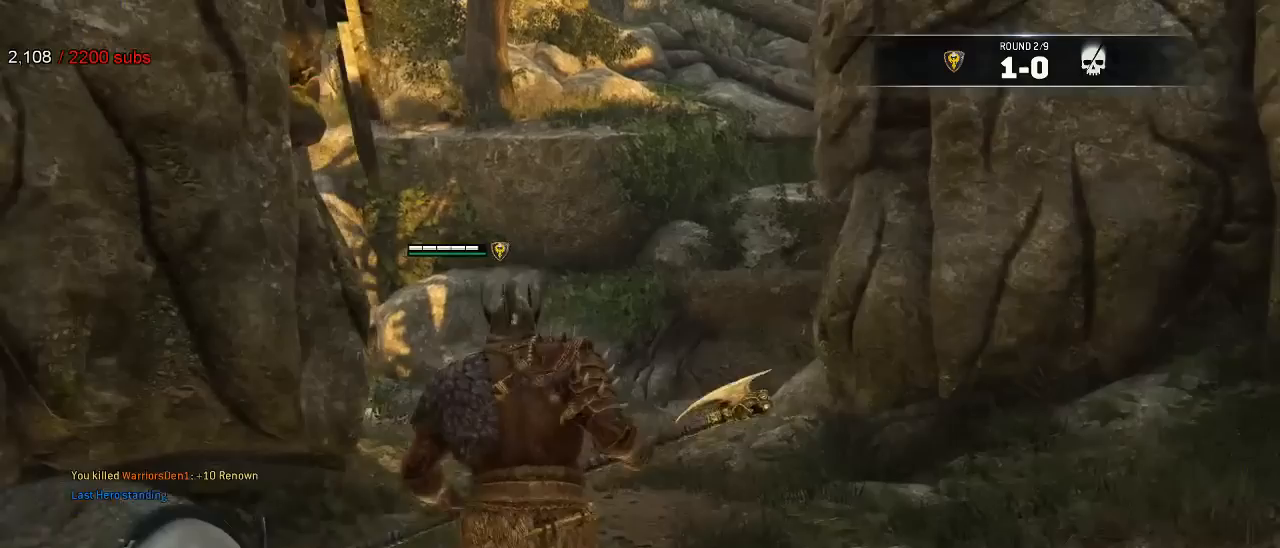
{"buttons": [], "left_stick": "up", "right_stick": "center", "events": [[183, "right_stick", "left"], [250, "right_stick", "down-left"], [350, "right_stick", "center"]]}
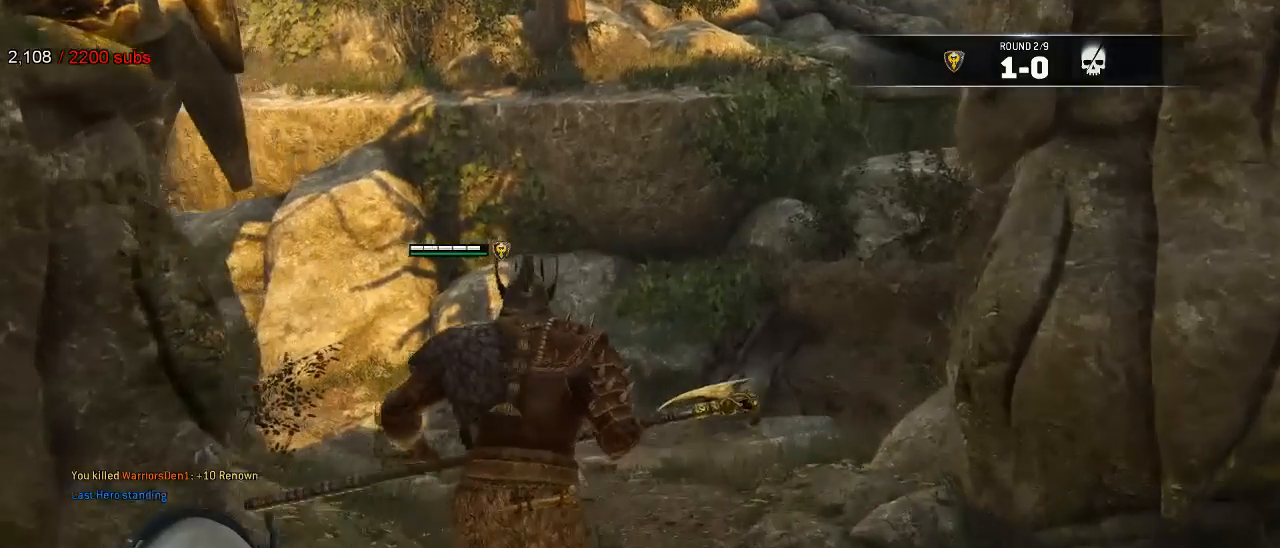
{"buttons": [], "left_stick": "center", "right_stick": "center", "events": [[333, "left_stick", "center"], [333, "right_stick", "left"], [467, "right_stick", "center"]]}